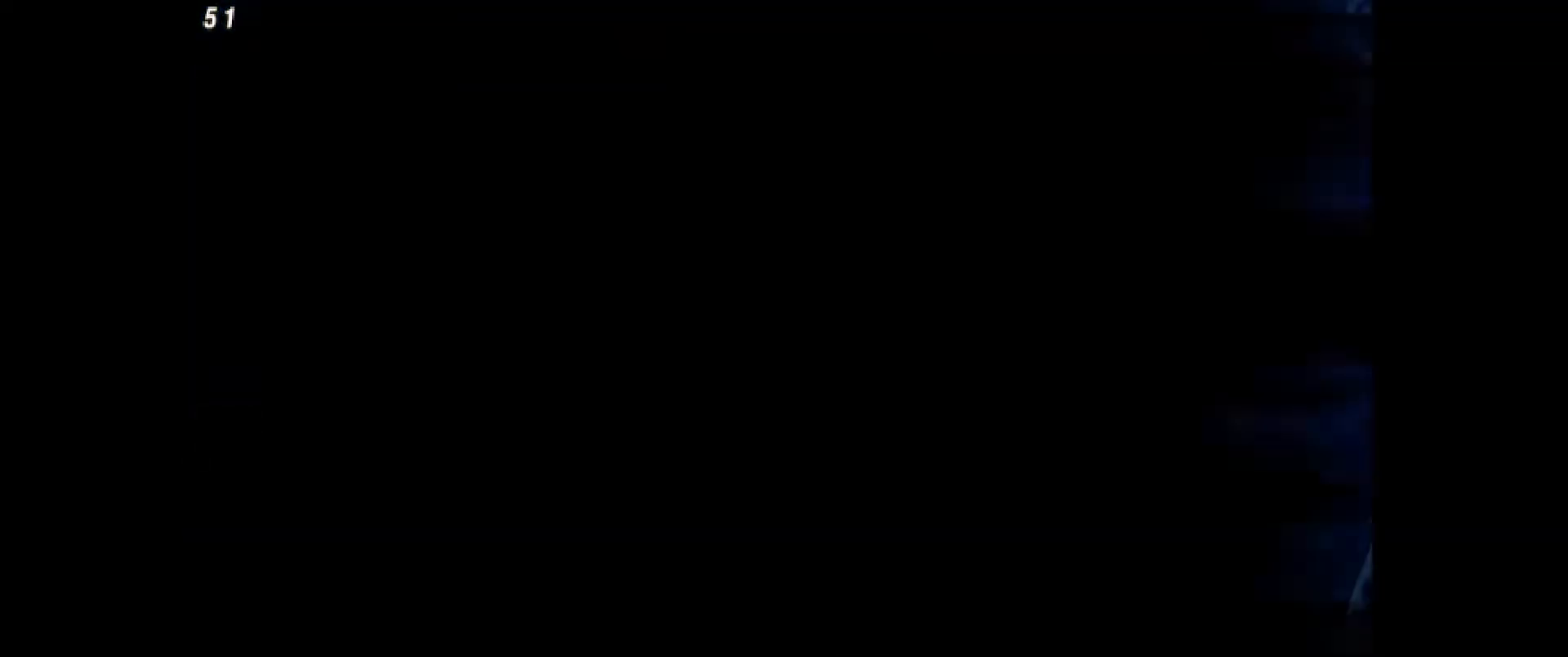
Gameplay with a controller (PlayStation layout); each line is a JSON object with the inputs held at the frame after it (dt_ms = milliseconds from this image to that frame). "events" lists button and stick changes between this image and that frame as [ms after this image, input, new state], when the widget could be followed in between. Not read: HOME L1 L3 R3 TOUCHPAD other_buttons.
{"dt_ms": 1000, "buttons": ["DPAD_RIGHT"], "events": [[600, "DPAD_RIGHT", "down"]]}
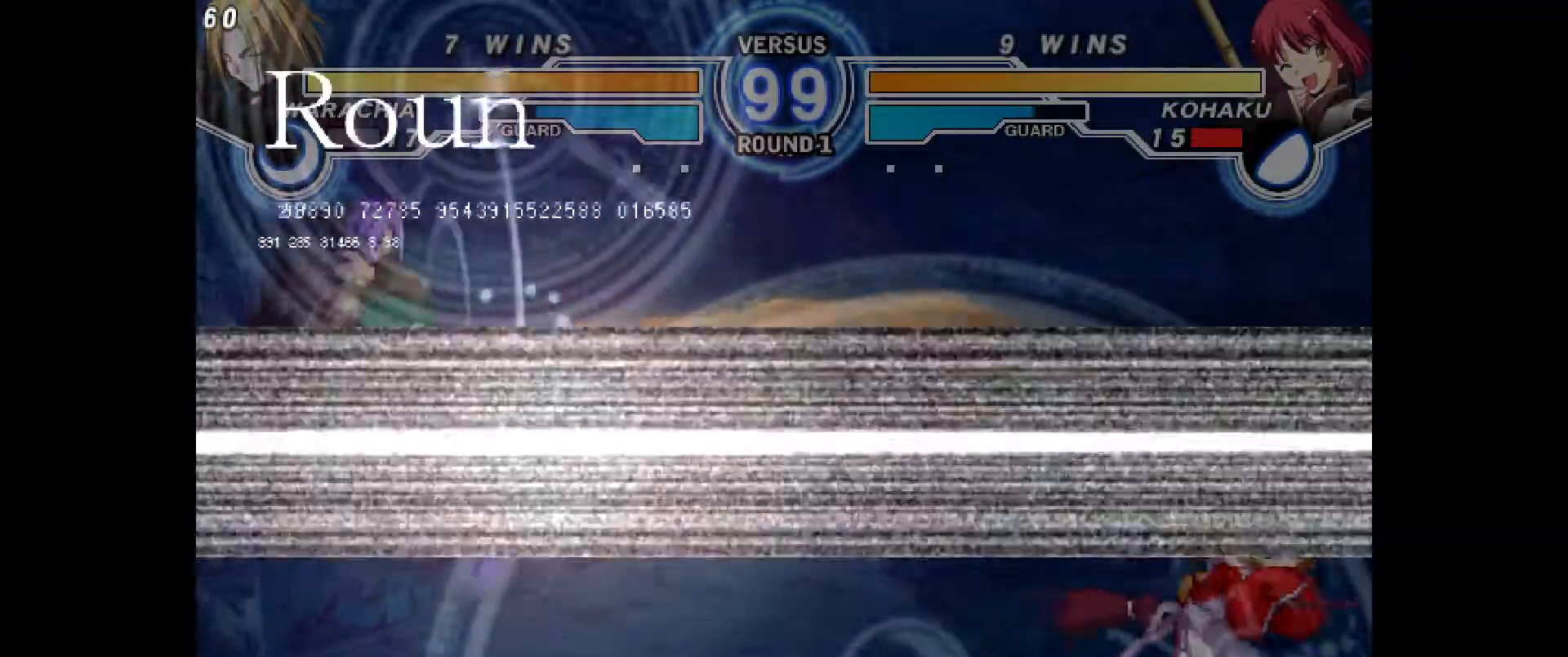
{"dt_ms": 500, "buttons": [], "events": [[17, "DPAD_RIGHT", "up"], [33, "DPAD_LEFT", "down"], [117, "TRIANGLE", "down"], [250, "TRIANGLE", "up"], [367, "DPAD_LEFT", "up"]]}
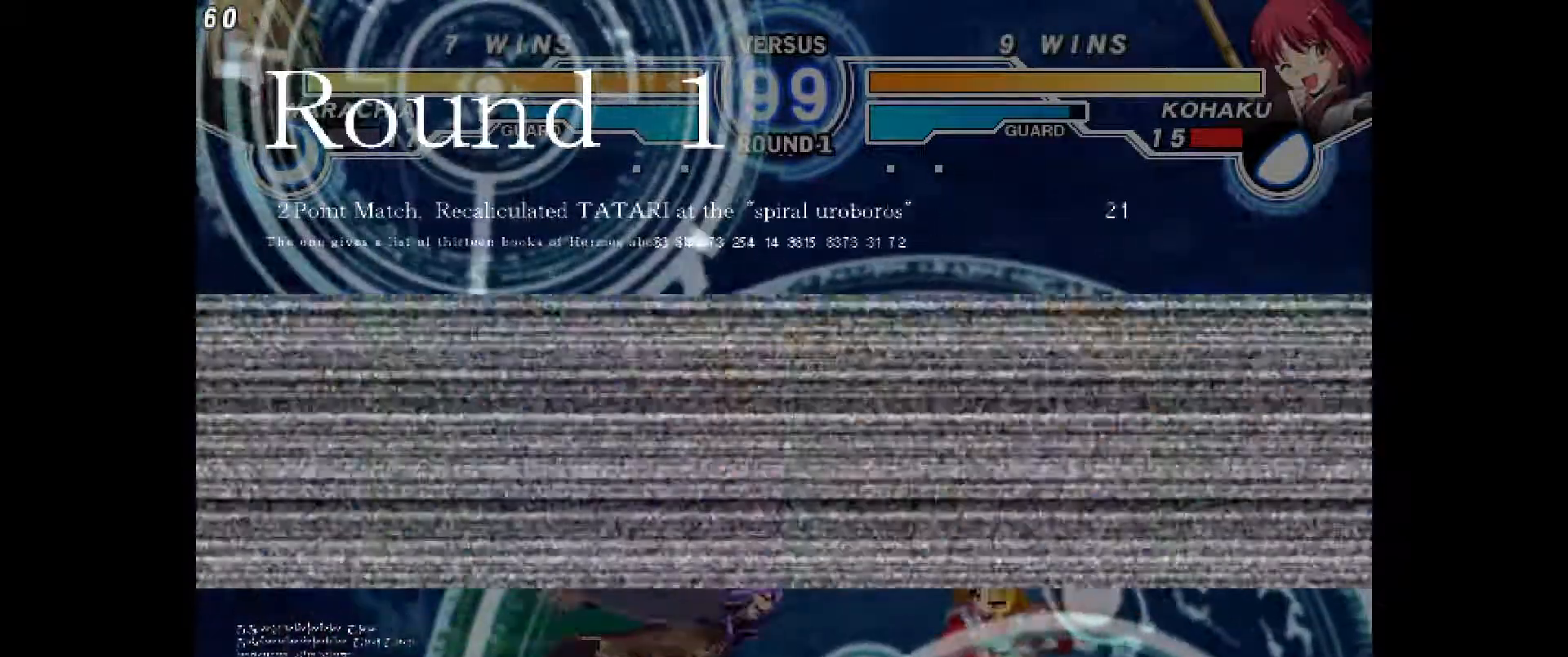
{"dt_ms": 500, "buttons": [], "events": [[17, "DPAD_UP", "down"], [83, "DPAD_RIGHT", "down"], [117, "DPAD_UP", "up"], [450, "DPAD_RIGHT", "up"]]}
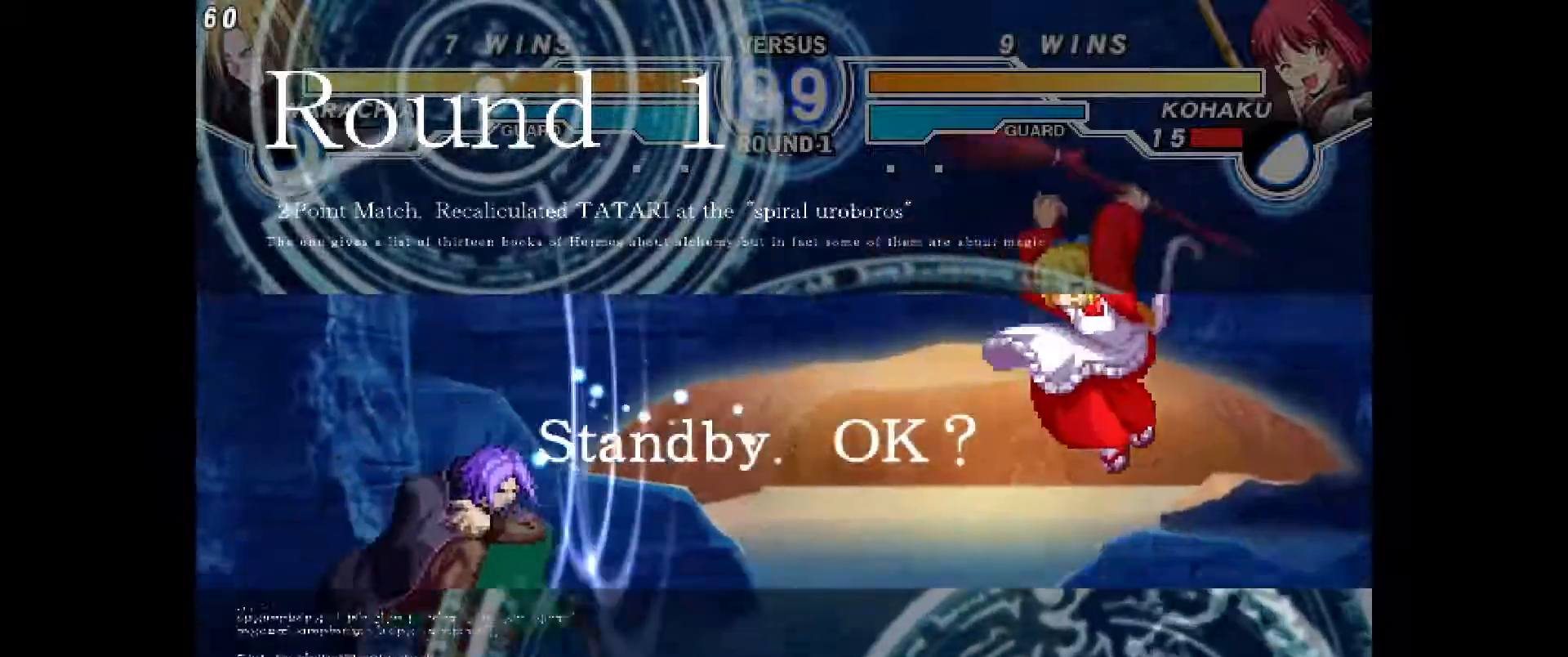
{"dt_ms": 500, "buttons": ["DPAD_RIGHT"], "events": [[133, "DPAD_LEFT", "down"], [283, "DPAD_LEFT", "up"], [283, "DPAD_RIGHT", "down"]]}
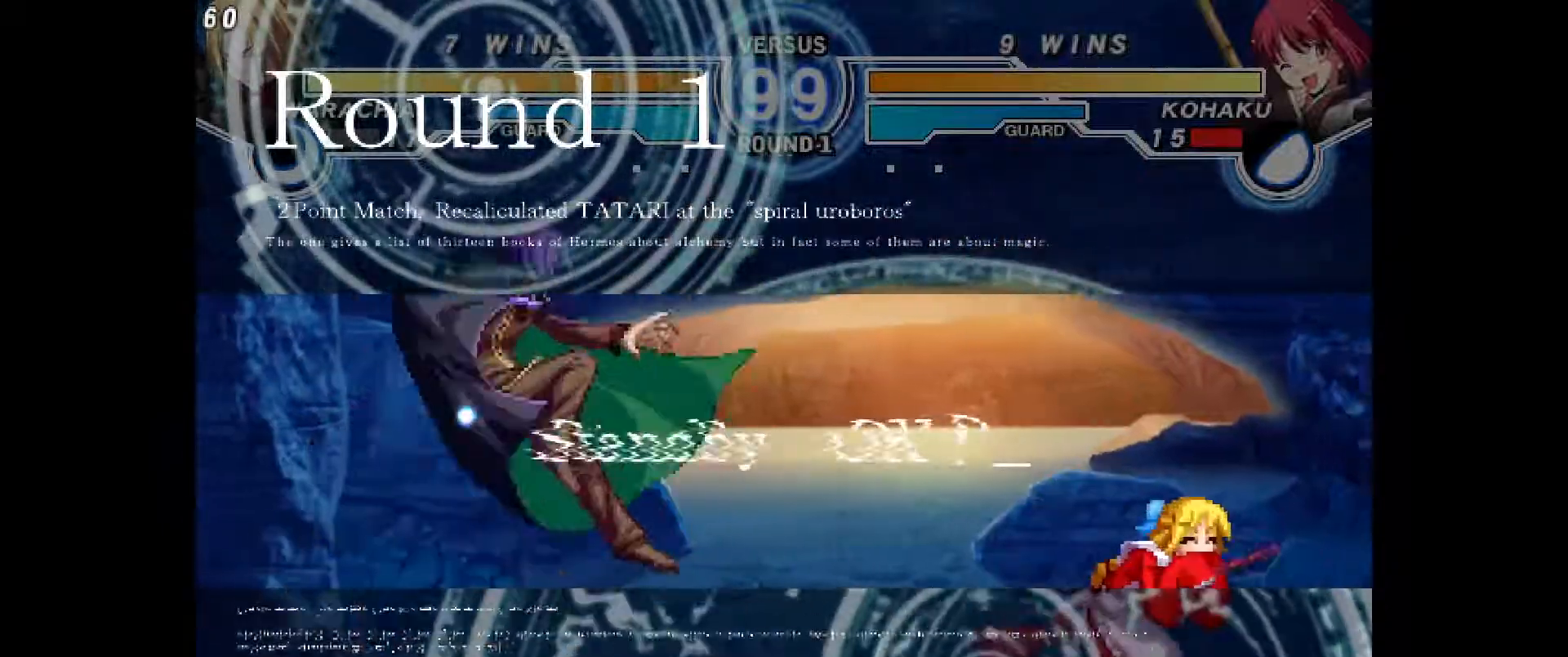
{"dt_ms": 500, "buttons": ["DPAD_LEFT"], "events": [[167, "DPAD_RIGHT", "up"], [217, "DPAD_LEFT", "down"]]}
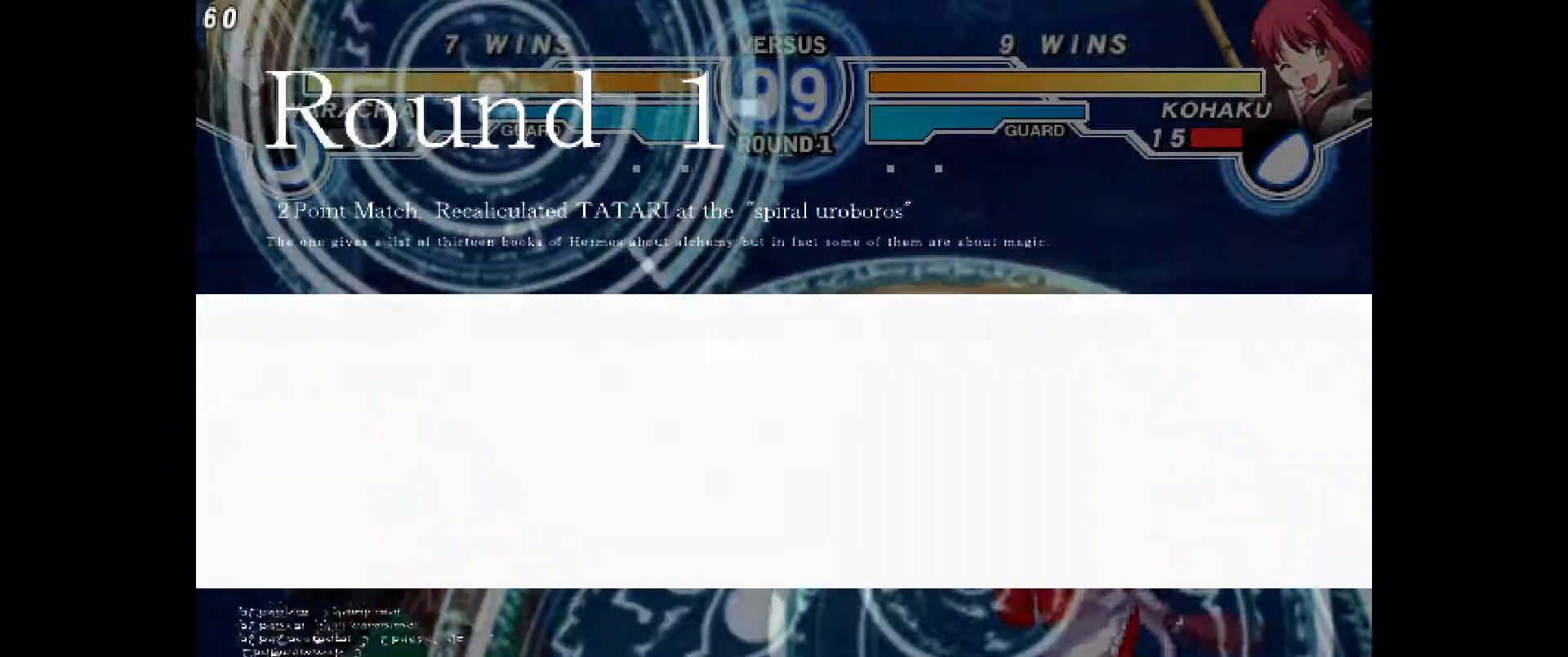
{"dt_ms": 500, "buttons": ["DPAD_RIGHT"], "events": [[17, "DPAD_LEFT", "up"], [33, "DPAD_RIGHT", "down"]]}
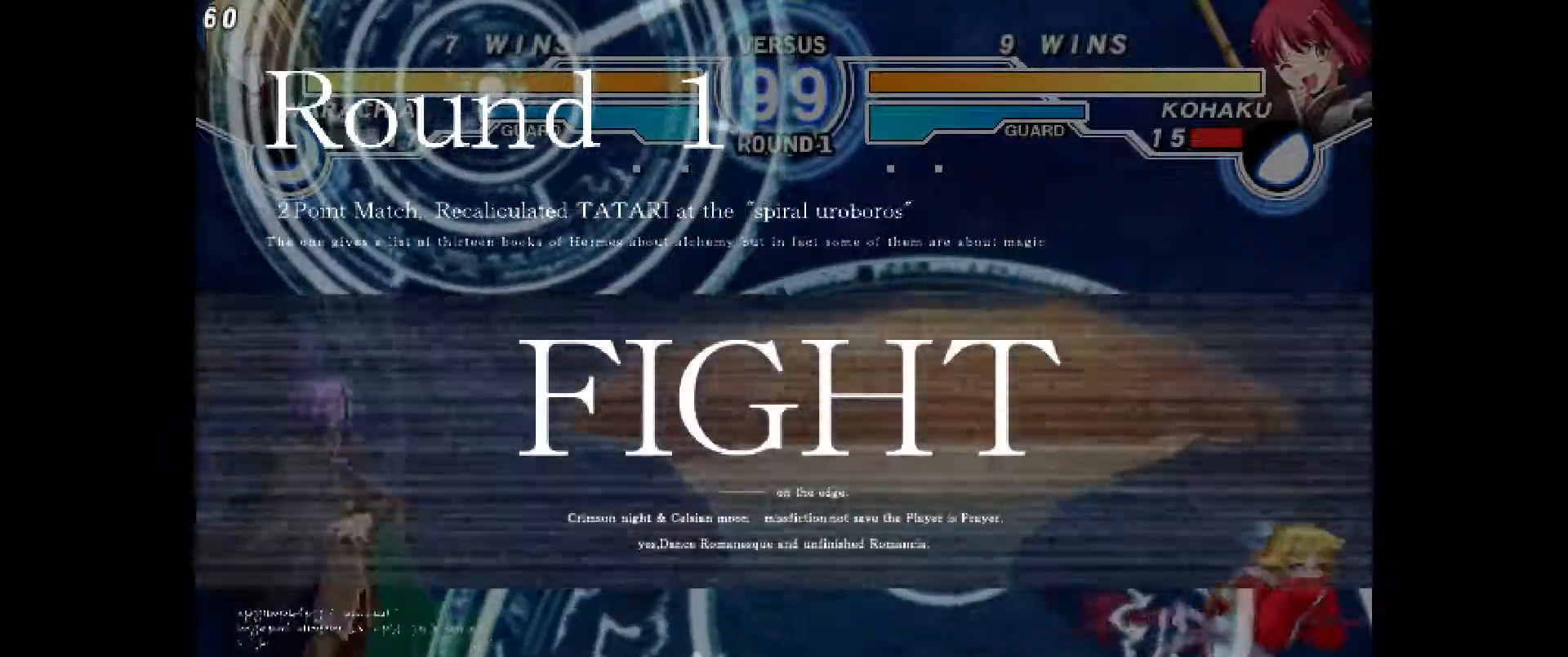
{"dt_ms": 500, "buttons": ["CIRCLE"]}
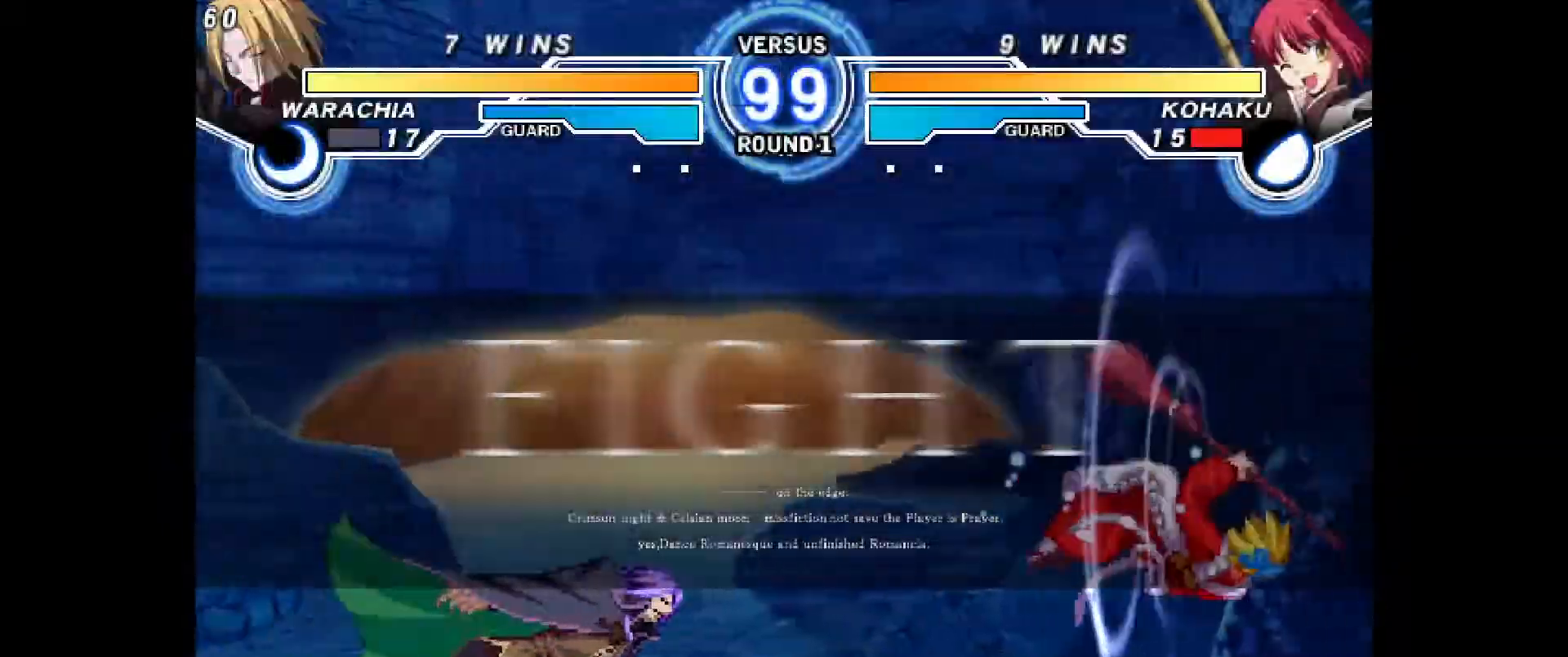
{"dt_ms": 1000, "buttons": [], "events": [[33, "CIRCLE", "up"], [167, "DPAD_UP", "down"], [267, "DPAD_LEFT", "down"], [267, "DPAD_UP", "up"], [567, "DPAD_LEFT", "up"], [567, "R2", "down"], [650, "R2", "up"]]}
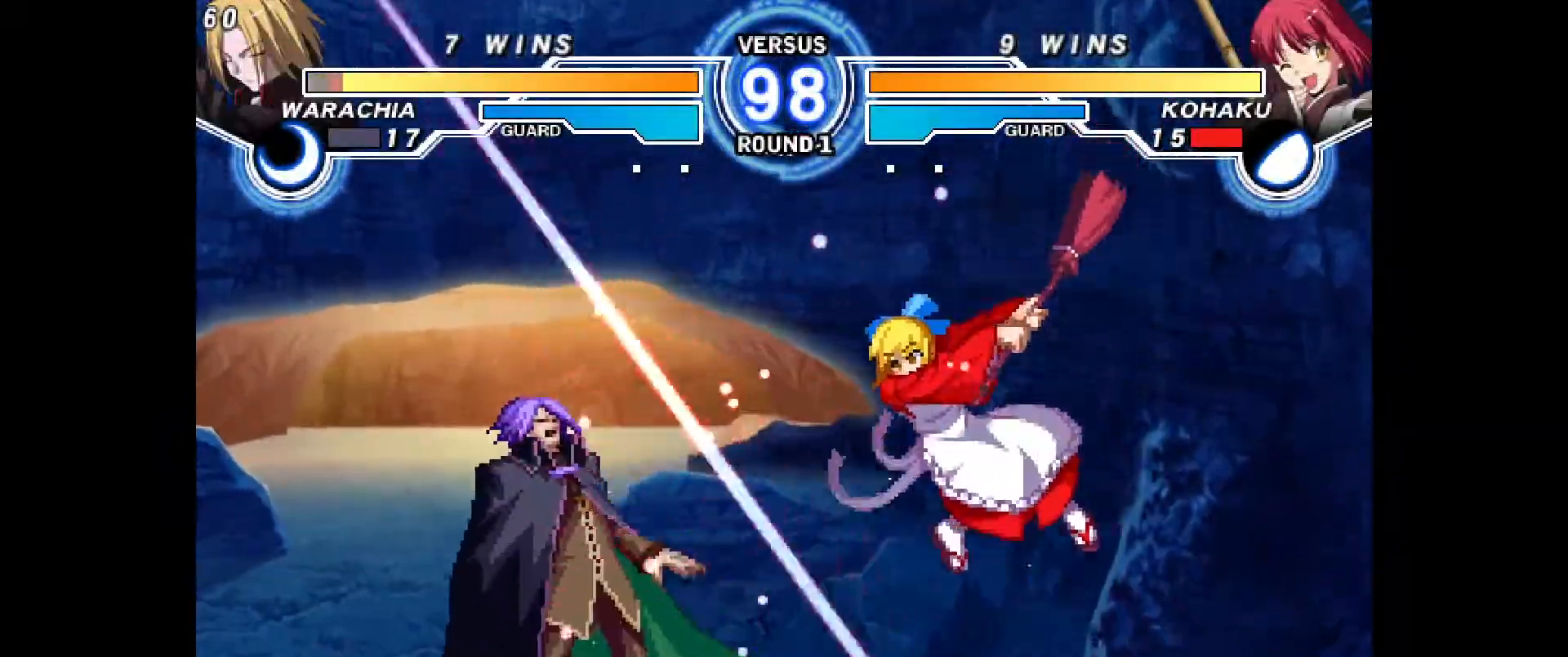
{"dt_ms": 500, "buttons": [], "events": [[183, "DPAD_UP", "down"], [283, "DPAD_LEFT", "down"], [283, "DPAD_UP", "up"], [300, "TRIANGLE", "down"], [367, "TRIANGLE", "up"], [467, "DPAD_LEFT", "up"]]}
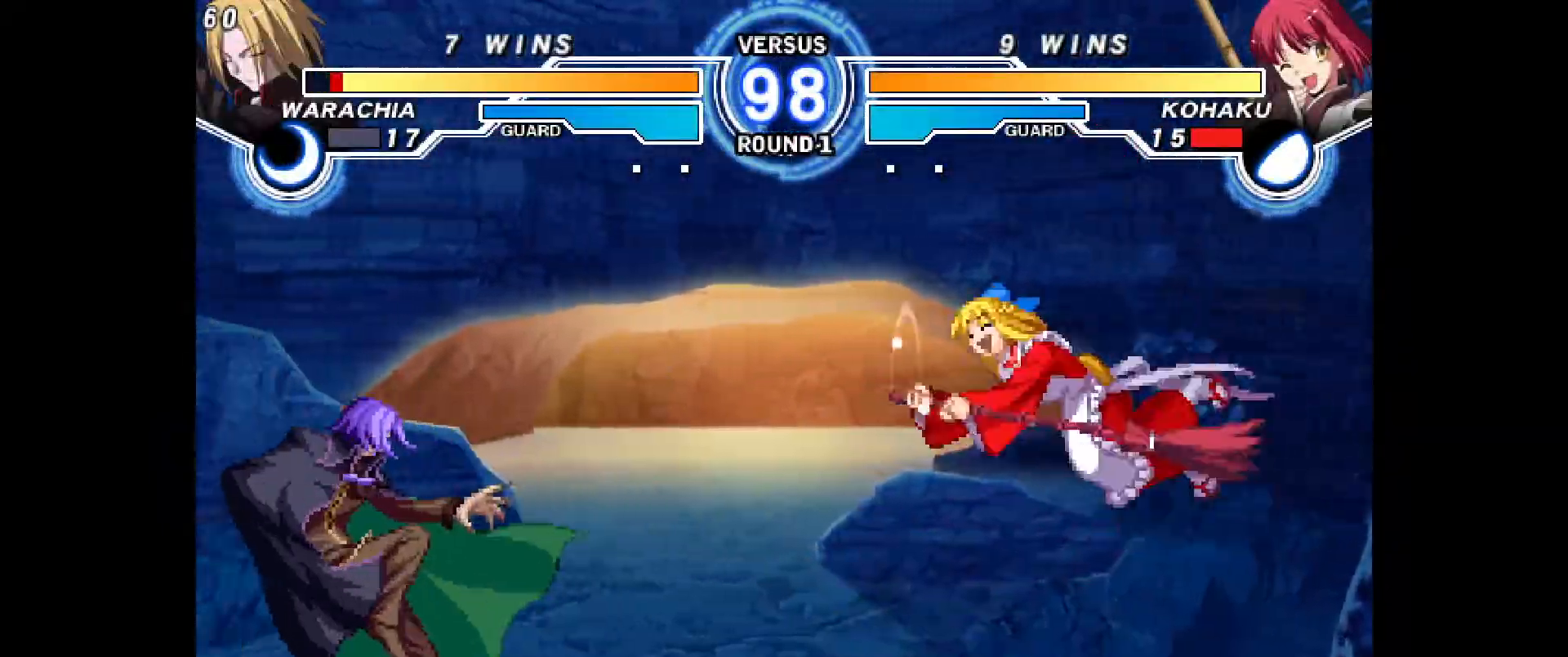
{"dt_ms": 500, "buttons": ["DPAD_RIGHT"], "events": [[17, "CIRCLE", "down"], [100, "CIRCLE", "up"], [233, "DPAD_UP", "down"], [333, "DPAD_RIGHT", "down"], [350, "DPAD_UP", "up"]]}
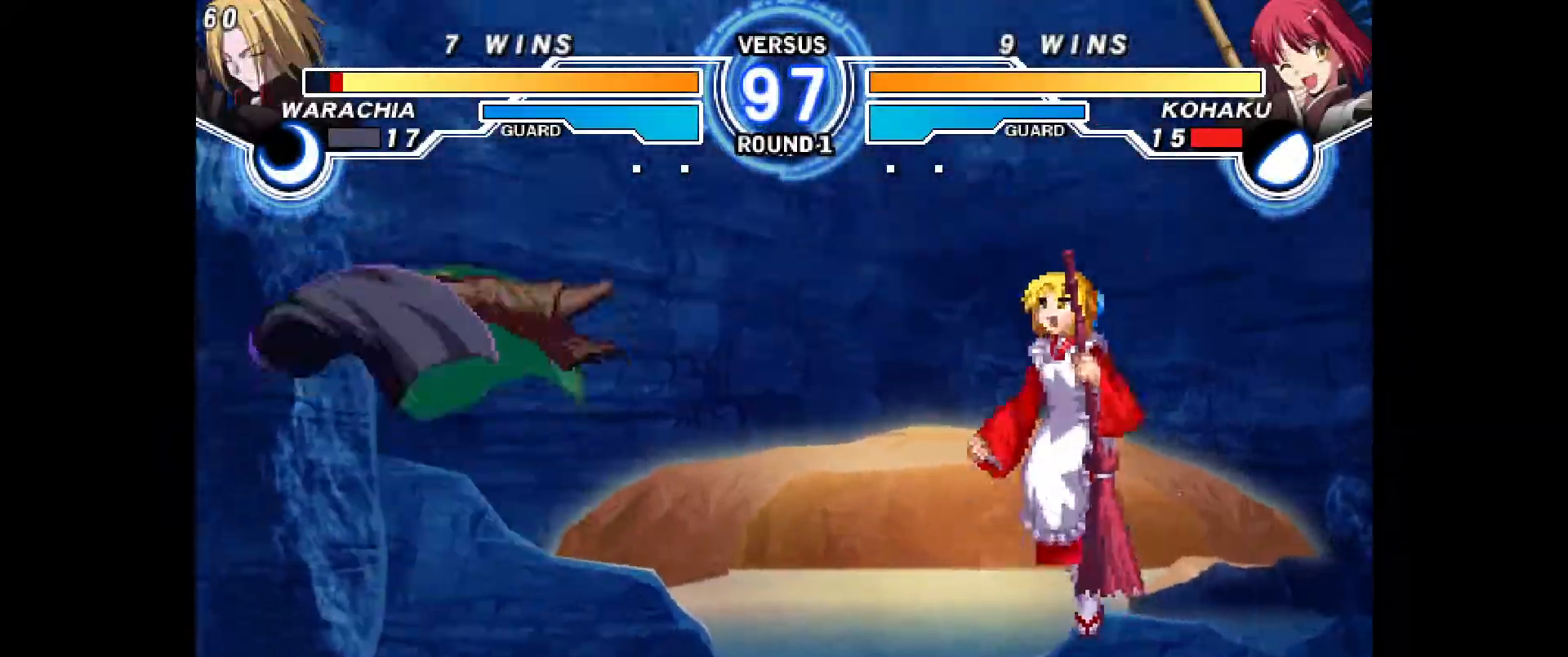
{"dt_ms": 500, "buttons": ["DPAD_RIGHT"]}
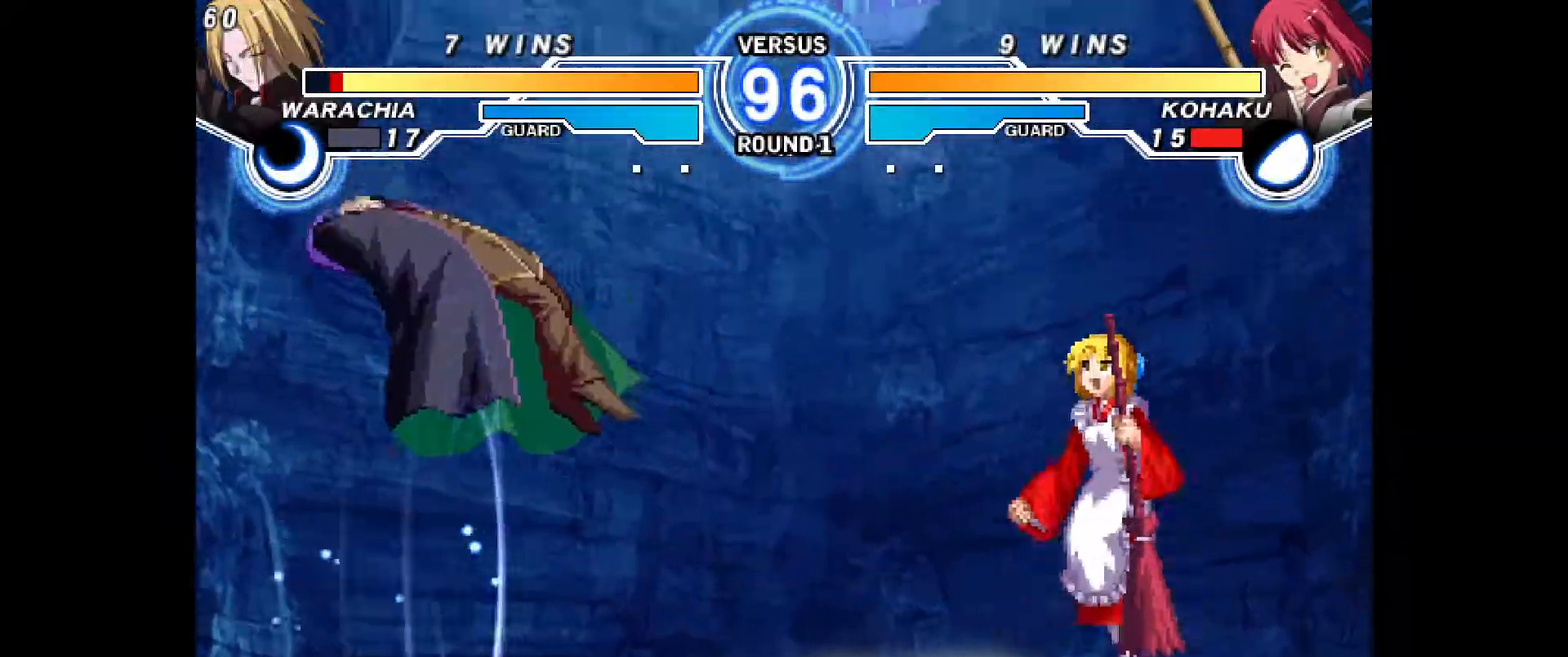
{"dt_ms": 500, "buttons": []}
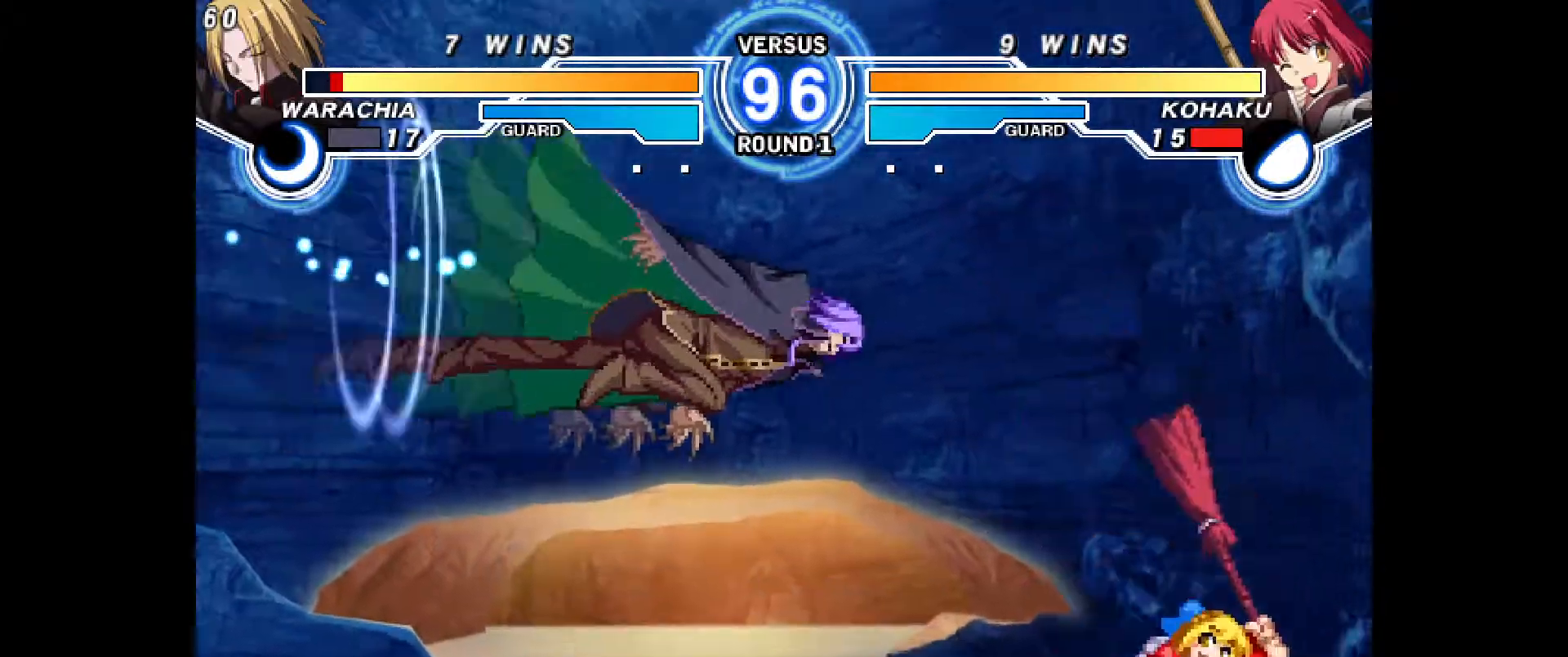
{"dt_ms": 500, "buttons": ["DPAD_RIGHT"], "events": [[267, "DPAD_RIGHT", "down"]]}
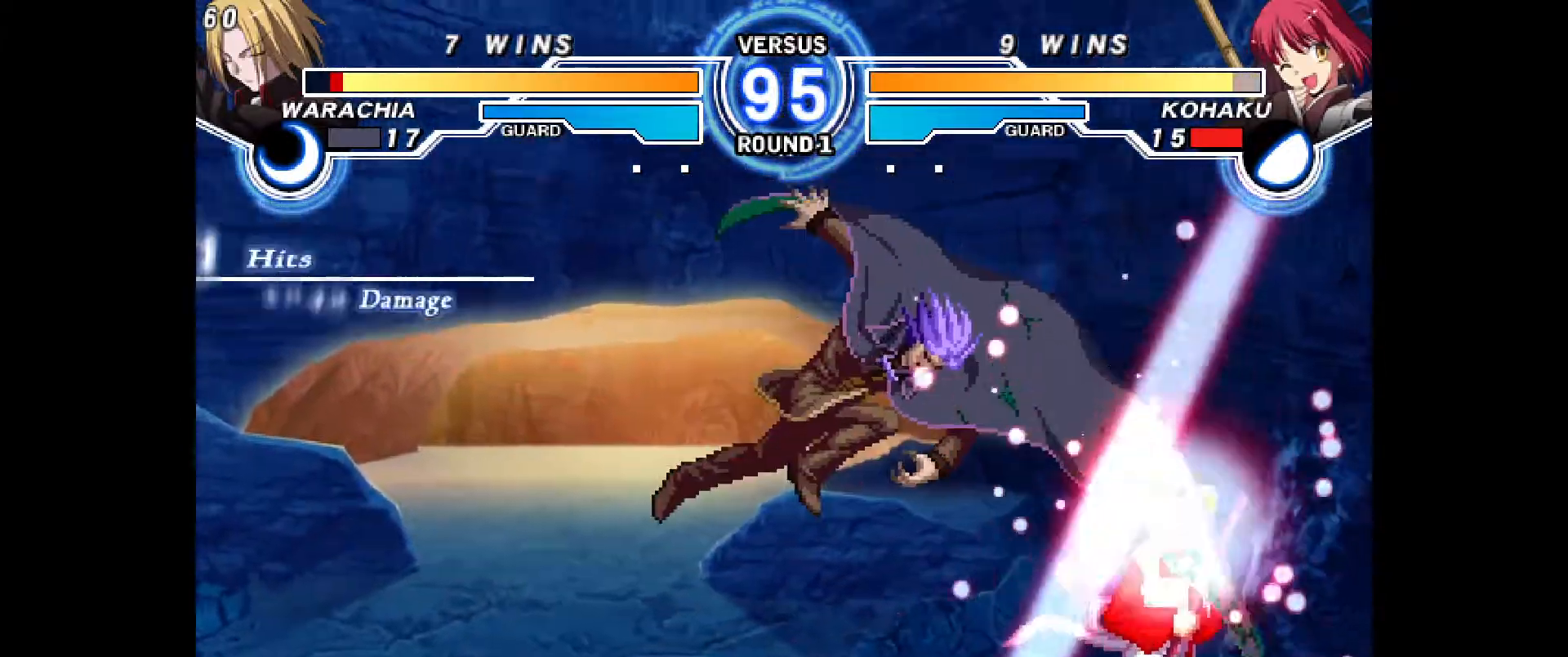
{"dt_ms": 500, "buttons": ["DPAD_DOWN", "DPAD_RIGHT"], "events": [[133, "DPAD_DOWN", "down"]]}
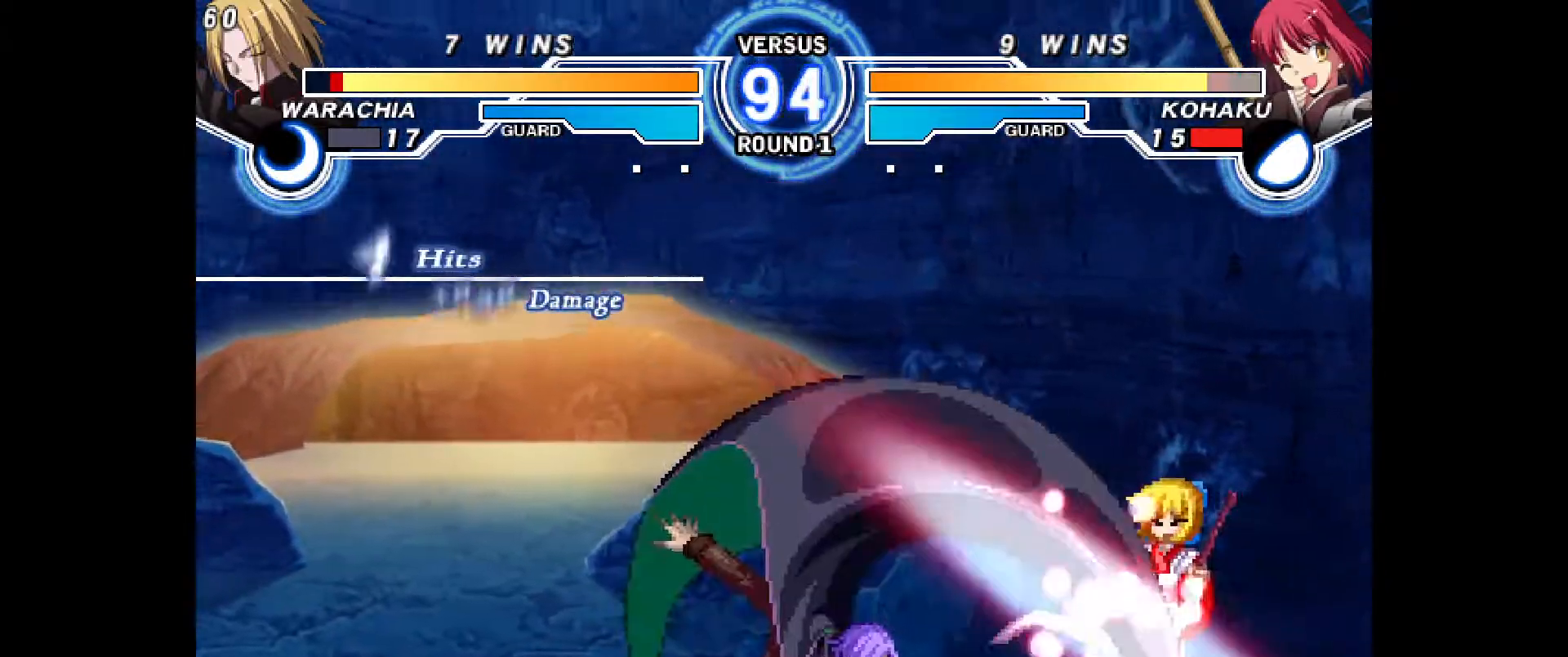
{"dt_ms": 500, "buttons": [], "events": [[500, "DPAD_DOWN", "up"], [500, "DPAD_RIGHT", "up"]]}
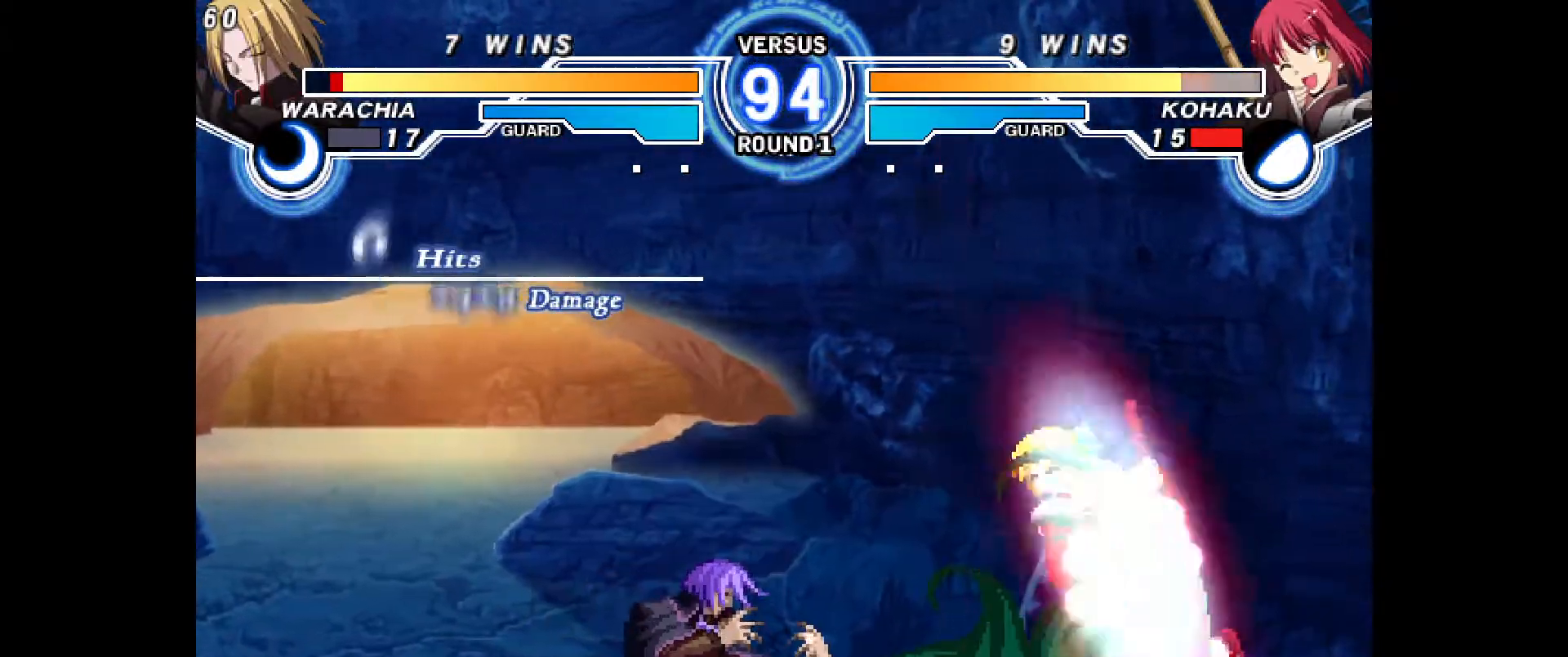
{"dt_ms": 500, "buttons": ["CROSS", "CIRCLE", "DPAD_RIGHT"], "events": [[83, "CIRCLE", "down"], [100, "CROSS", "down"], [117, "DPAD_RIGHT", "down"], [183, "CIRCLE", "up"], [183, "CROSS", "up"], [217, "DPAD_RIGHT", "up"], [283, "CIRCLE", "down"], [283, "CROSS", "down"], [300, "DPAD_RIGHT", "down"], [367, "CROSS", "up"], [383, "CIRCLE", "up"], [383, "DPAD_RIGHT", "up"], [467, "CIRCLE", "down"], [467, "CROSS", "down"], [467, "DPAD_RIGHT", "down"]]}
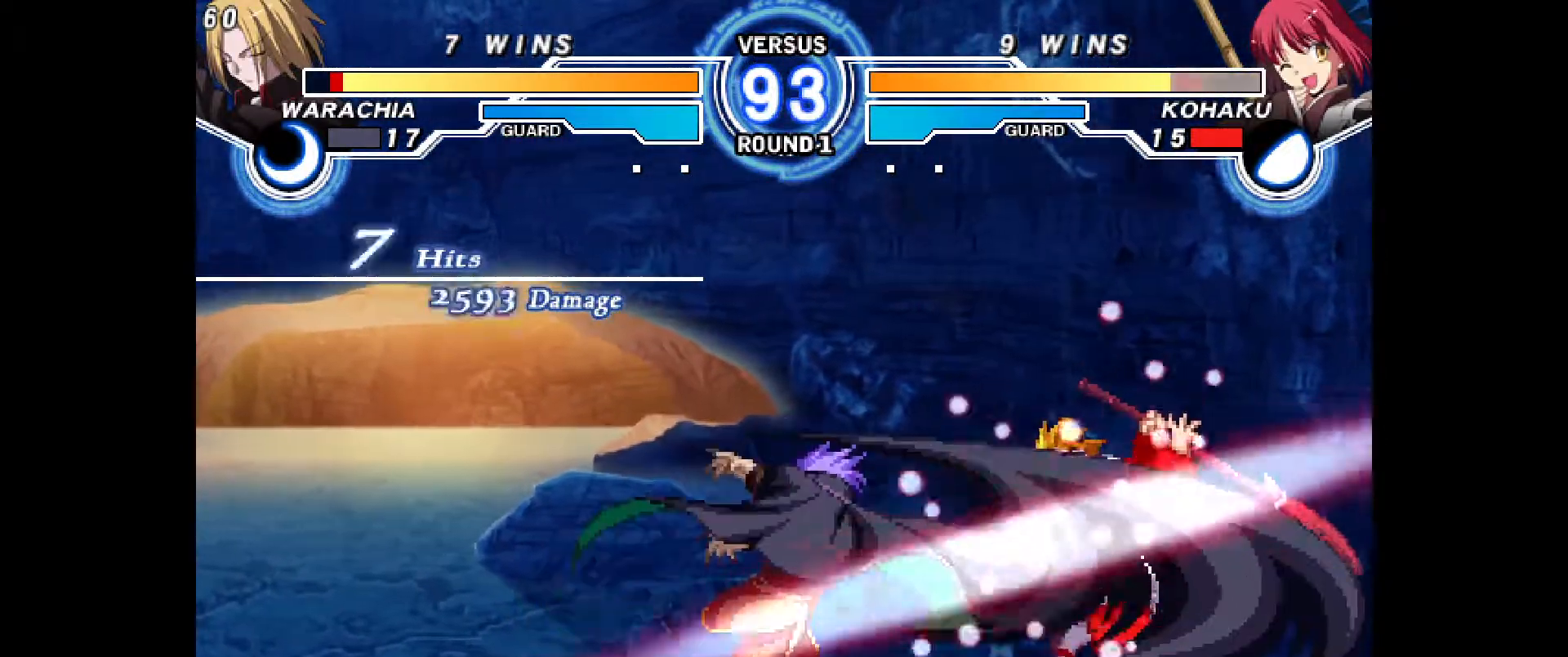
{"dt_ms": 500, "buttons": [], "events": [[50, "CIRCLE", "up"], [50, "CROSS", "up"], [67, "DPAD_RIGHT", "up"], [167, "CIRCLE", "down"], [167, "CROSS", "down"], [167, "DPAD_RIGHT", "down"], [217, "DPAD_UP", "down"], [233, "DPAD_UP", "up"], [250, "CIRCLE", "up"], [250, "CROSS", "up"], [283, "DPAD_RIGHT", "up"], [350, "CIRCLE", "down"], [350, "CROSS", "down"], [383, "DPAD_LEFT", "down"], [450, "CIRCLE", "up"], [450, "CROSS", "up"], [483, "DPAD_LEFT", "up"]]}
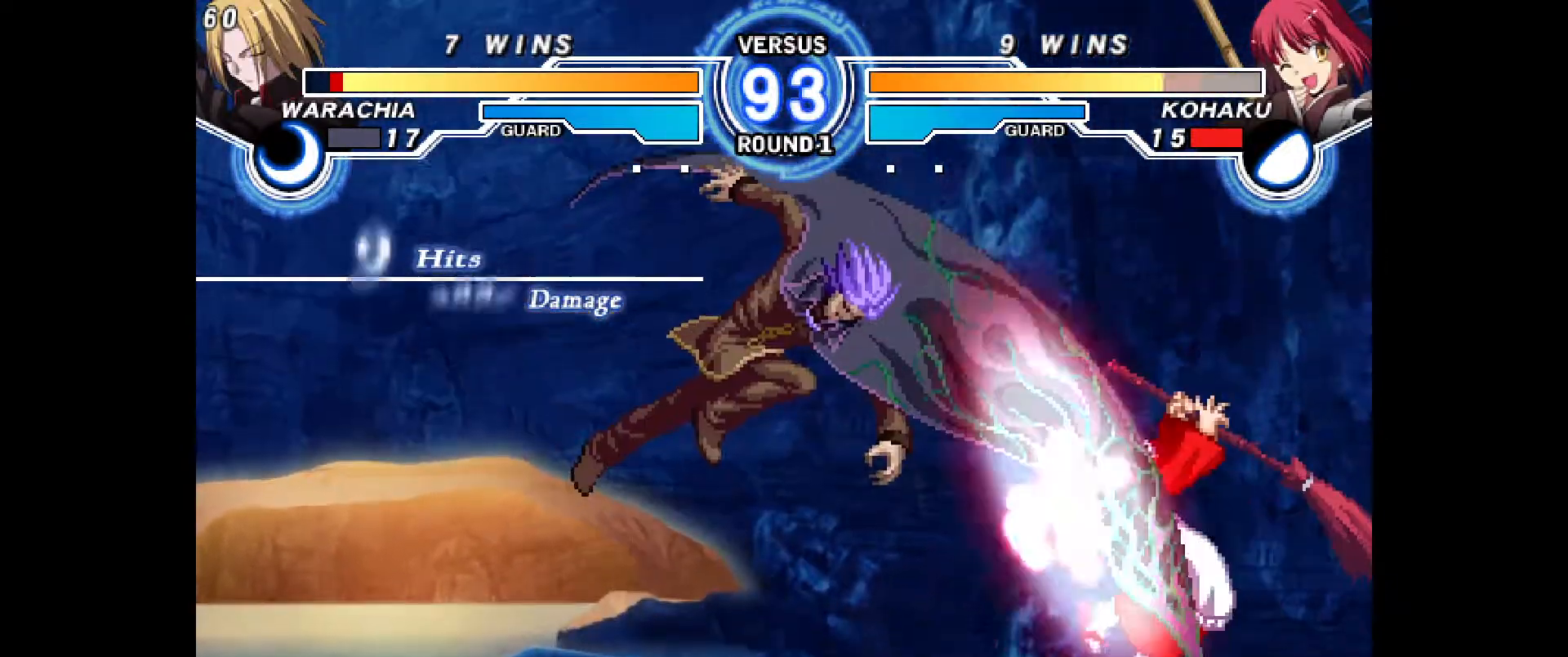
{"dt_ms": 500, "buttons": ["CROSS", "CIRCLE", "DPAD_LEFT"], "events": [[50, "CIRCLE", "down"], [50, "CROSS", "down"], [50, "DPAD_LEFT", "down"], [133, "CIRCLE", "up"], [133, "CROSS", "up"], [150, "DPAD_LEFT", "up"], [233, "CIRCLE", "down"], [250, "CROSS", "down"], [250, "DPAD_LEFT", "down"], [333, "CROSS", "up"], [333, "DPAD_LEFT", "up"], [350, "CIRCLE", "up"], [350, "DPAD_RIGHT", "down"], [417, "DPAD_RIGHT", "up"], [433, "DPAD_LEFT", "down"], [450, "CIRCLE", "down"], [450, "CROSS", "down"]]}
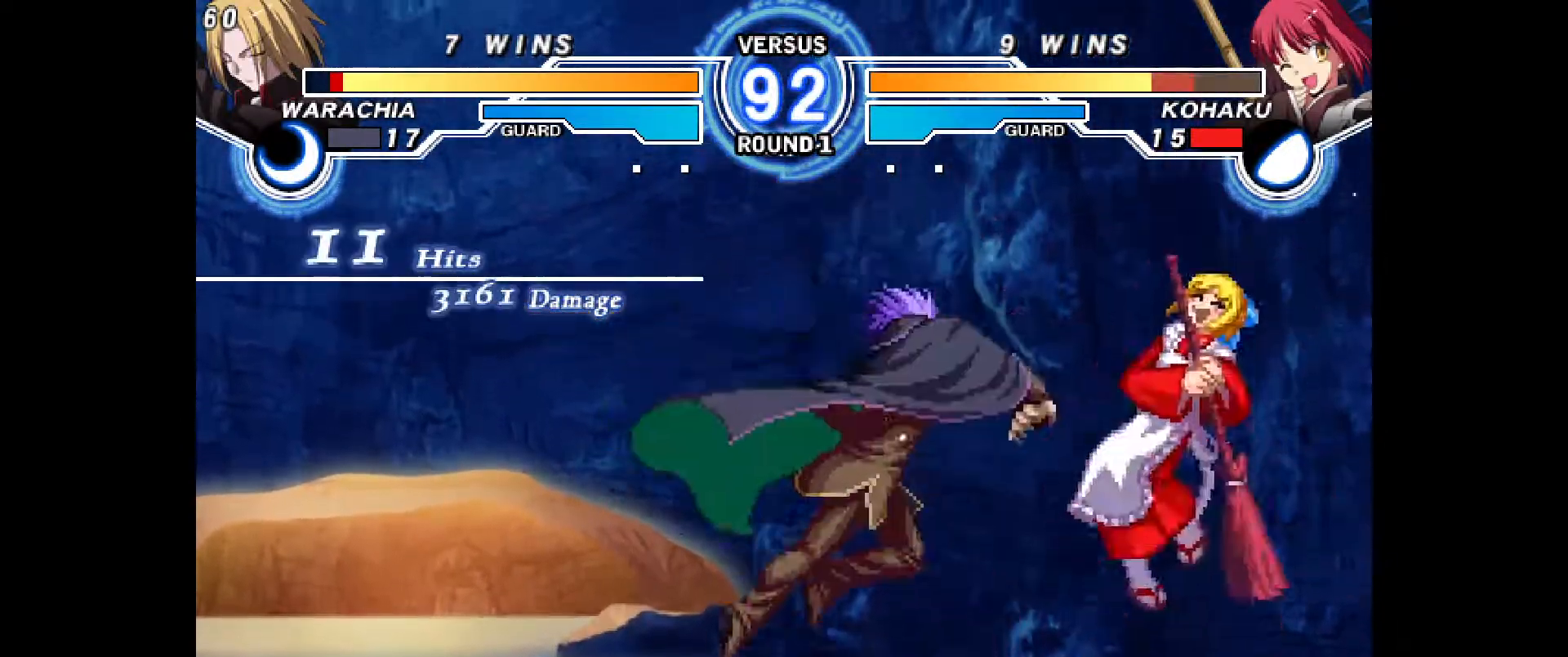
{"dt_ms": 500, "buttons": [], "events": [[33, "DPAD_LEFT", "up"], [50, "CIRCLE", "up"], [50, "CROSS", "up"], [133, "CIRCLE", "down"], [133, "DPAD_LEFT", "down"], [150, "CROSS", "down"], [233, "CIRCLE", "up"], [233, "CROSS", "up"], [233, "DPAD_LEFT", "up"], [333, "CIRCLE", "down"], [333, "CROSS", "down"], [350, "DPAD_LEFT", "down"], [433, "CIRCLE", "up"], [433, "CROSS", "up"], [433, "DPAD_LEFT", "up"]]}
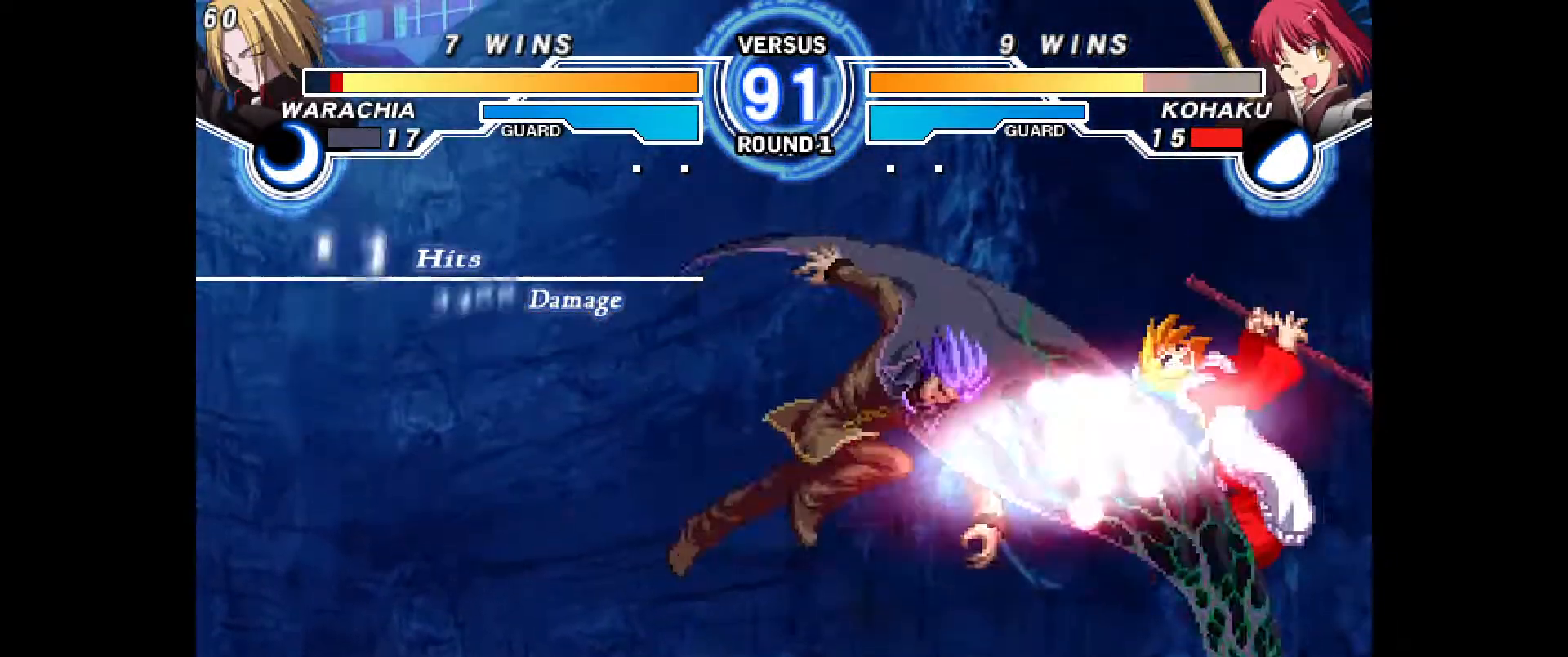
{"dt_ms": 500, "buttons": ["CROSS", "CIRCLE", "DPAD_LEFT"], "events": [[17, "CIRCLE", "down"], [33, "CROSS", "down"], [33, "DPAD_LEFT", "down"], [117, "CROSS", "up"], [133, "CIRCLE", "up"], [133, "DPAD_LEFT", "up"], [233, "DPAD_LEFT", "down"], [250, "CIRCLE", "down"], [250, "CROSS", "down"], [317, "DPAD_UP", "down"], [333, "DPAD_UP", "up"], [350, "DPAD_LEFT", "up"], [367, "CIRCLE", "up"], [367, "CROSS", "up"], [483, "CIRCLE", "down"], [483, "CROSS", "down"], [483, "DPAD_LEFT", "down"]]}
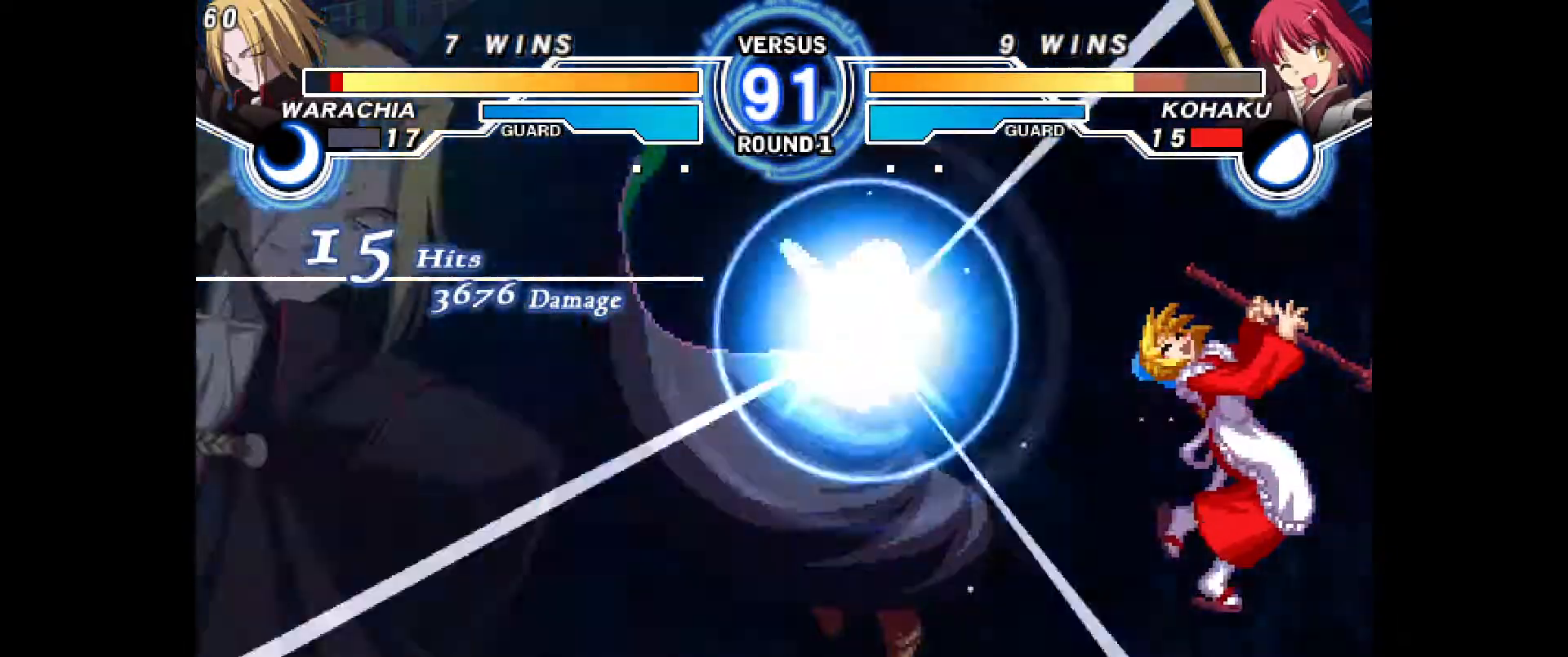
{"dt_ms": 500, "buttons": ["DPAD_LEFT"], "events": [[83, "CIRCLE", "up"], [83, "CROSS", "up"], [100, "DPAD_LEFT", "up"], [483, "DPAD_LEFT", "down"]]}
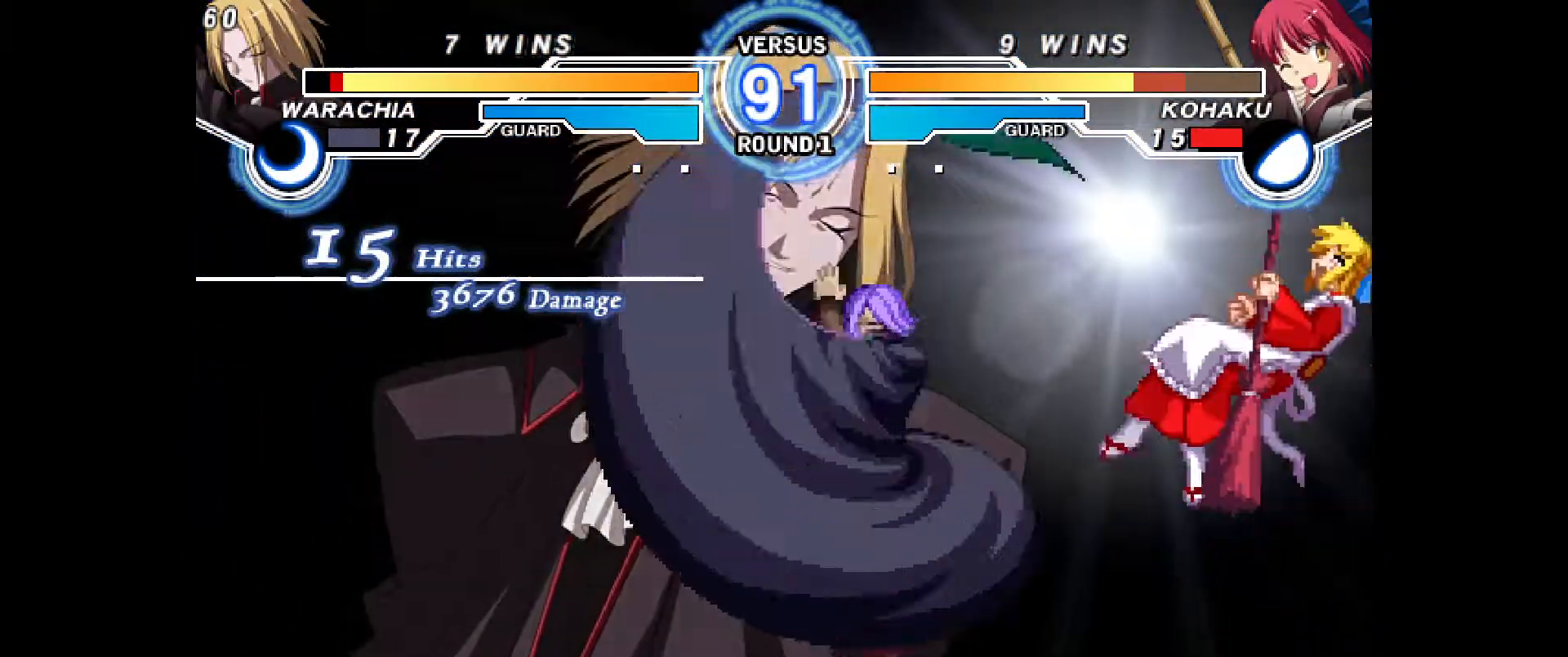
{"dt_ms": 500, "buttons": ["CIRCLE", "DPAD_LEFT"], "events": [[17, "CIRCLE", "down"], [17, "CROSS", "down"], [67, "DPAD_LEFT", "up"], [117, "CIRCLE", "up"], [133, "CROSS", "up"], [167, "DPAD_LEFT", "down"], [217, "CIRCLE", "down"], [233, "CROSS", "down"], [233, "DPAD_LEFT", "up"], [317, "CROSS", "up"], [317, "DPAD_LEFT", "down"], [333, "CIRCLE", "up"], [383, "CIRCLE", "down"], [400, "DPAD_LEFT", "up"], [417, "CROSS", "down"], [467, "DPAD_LEFT", "down"], [500, "CROSS", "up"]]}
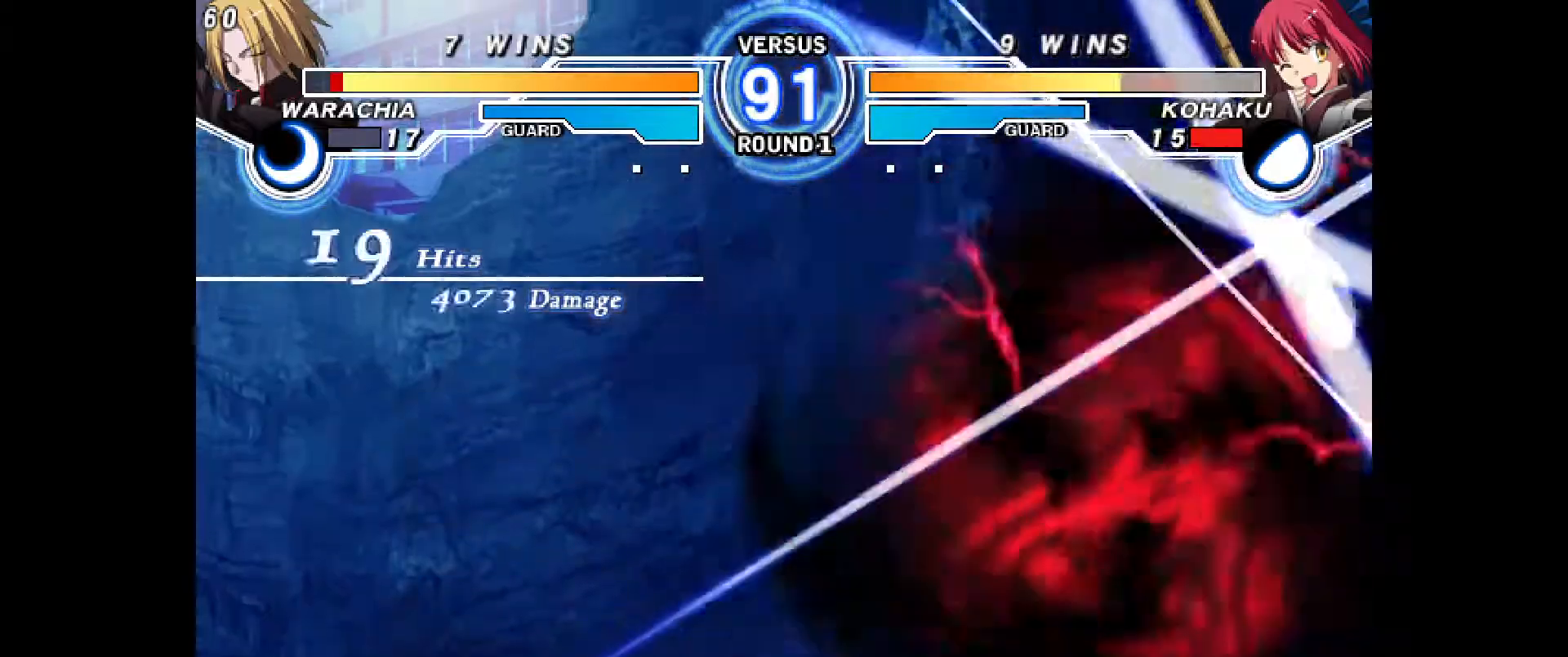
{"dt_ms": 500, "buttons": ["CIRCLE", "DPAD_LEFT"], "events": [[17, "CIRCLE", "up"], [83, "CIRCLE", "down"], [83, "CROSS", "down"], [167, "CIRCLE", "up"], [167, "CROSS", "up"], [183, "DPAD_LEFT", "up"], [233, "DPAD_LEFT", "down"], [250, "CIRCLE", "down"], [267, "CROSS", "down"], [317, "CROSS", "up"], [350, "CIRCLE", "up"], [350, "DPAD_LEFT", "up"], [400, "CIRCLE", "down"], [400, "DPAD_LEFT", "down"], [417, "CROSS", "down"], [483, "CROSS", "up"]]}
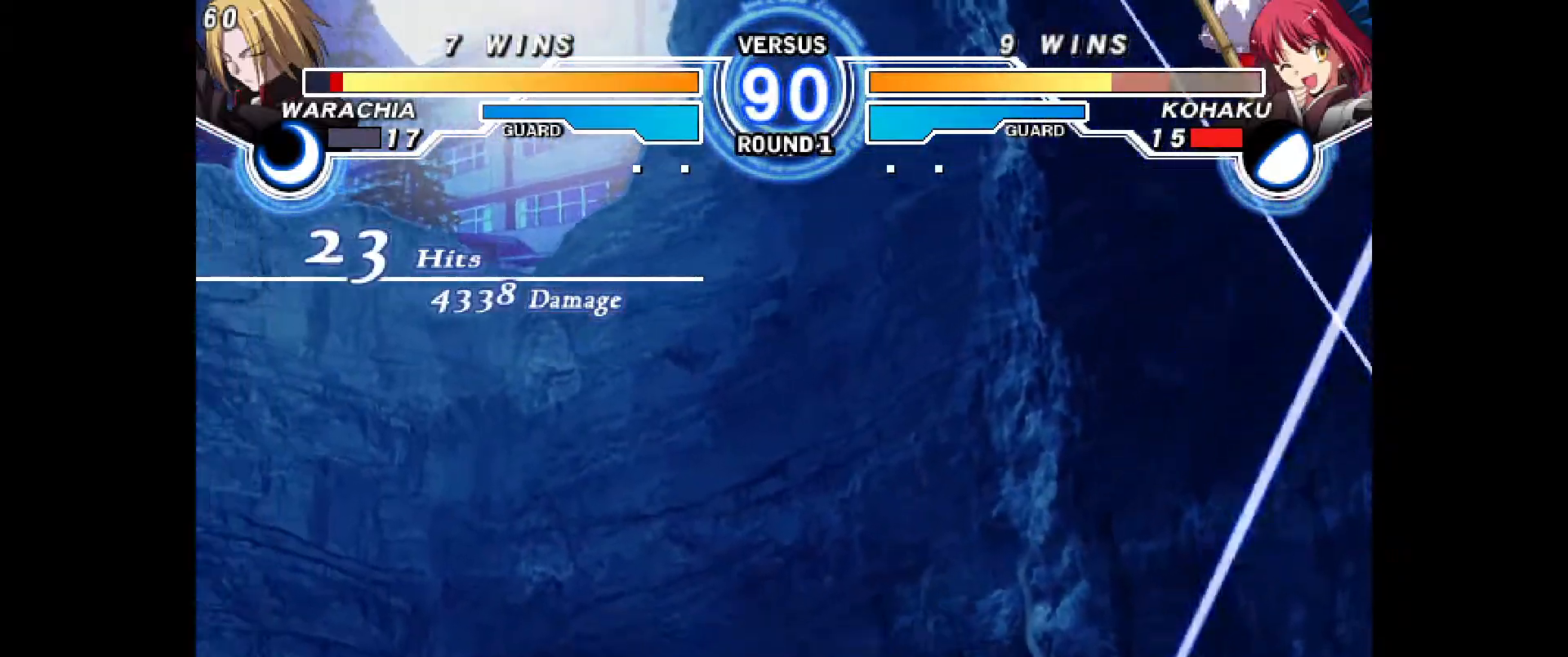
{"dt_ms": 500, "buttons": [], "events": [[17, "CIRCLE", "up"], [33, "DPAD_LEFT", "up"]]}
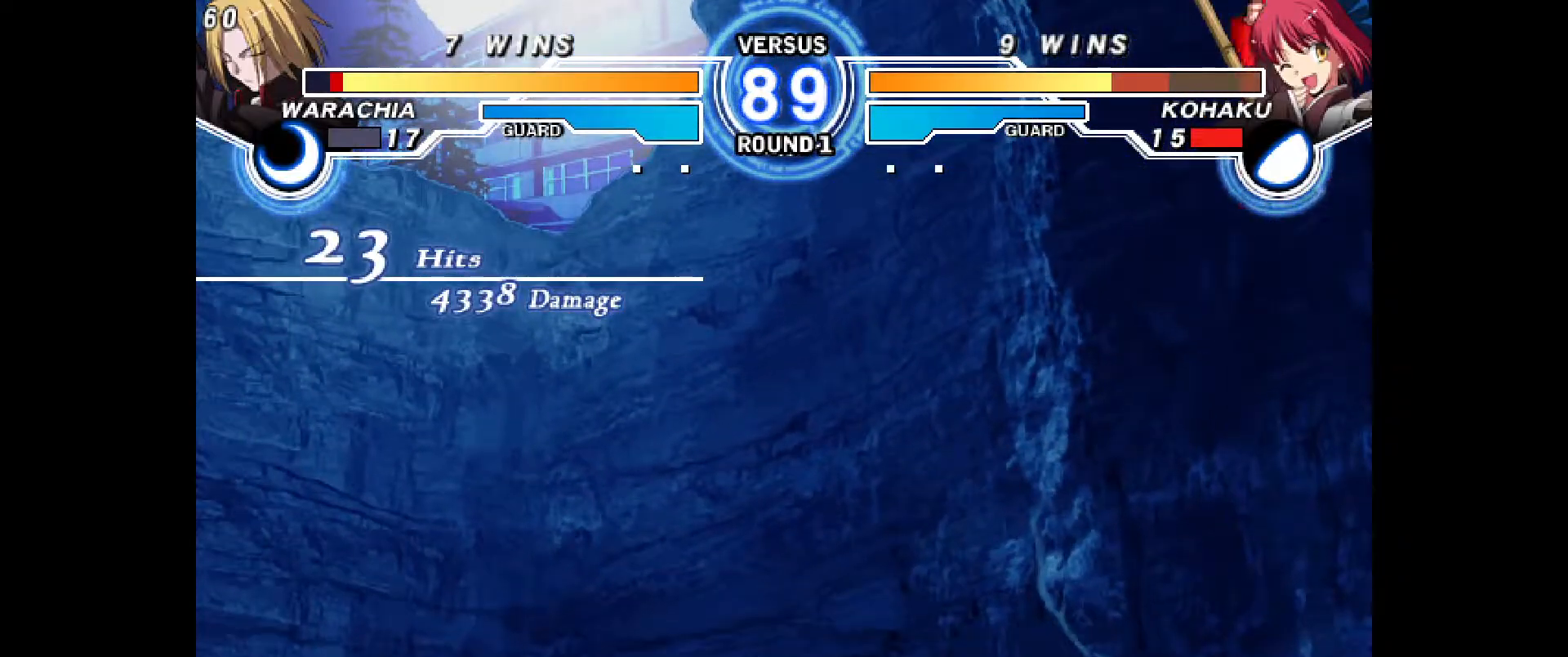
{"dt_ms": 500, "buttons": ["CIRCLE", "DPAD_RIGHT"], "events": [[267, "CIRCLE", "down"], [267, "CROSS", "down"], [283, "DPAD_RIGHT", "down"], [500, "CROSS", "up"]]}
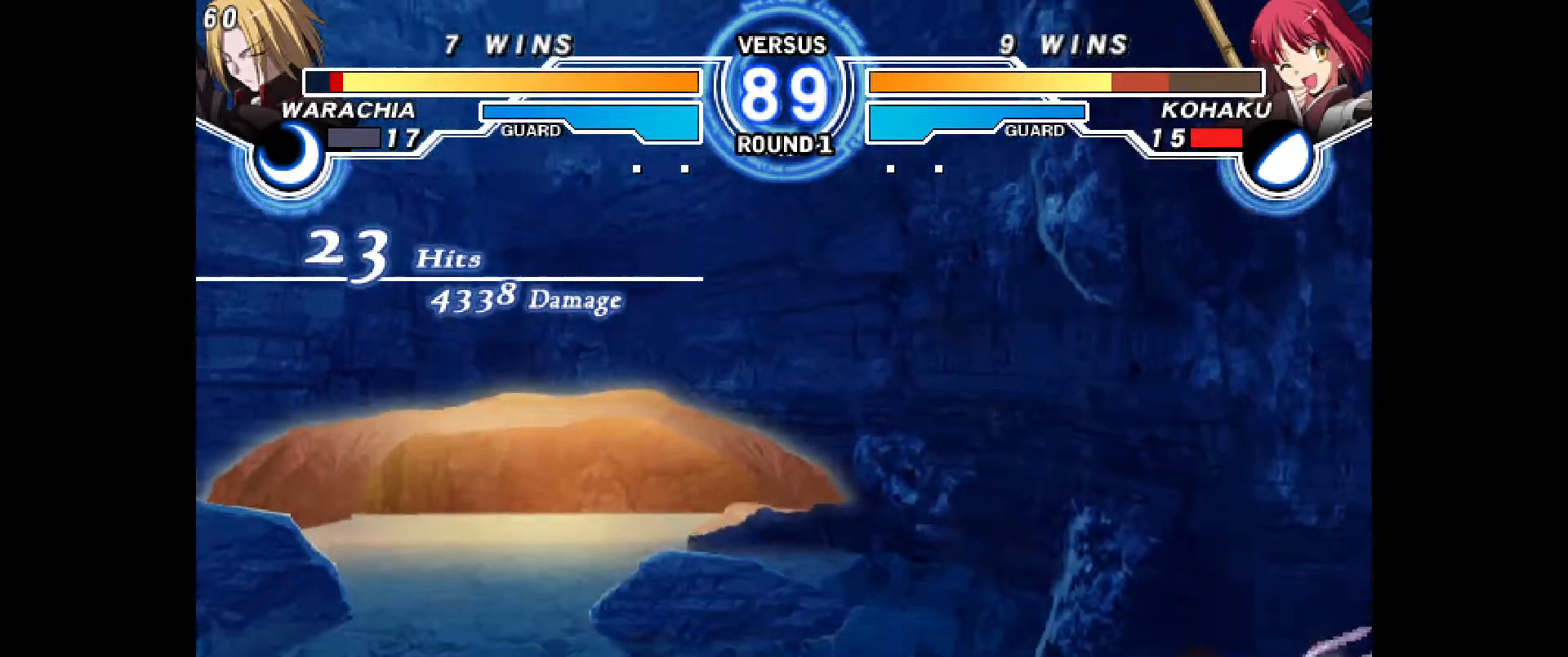
{"dt_ms": 500, "buttons": ["DPAD_RIGHT"], "events": [[17, "CIRCLE", "up"]]}
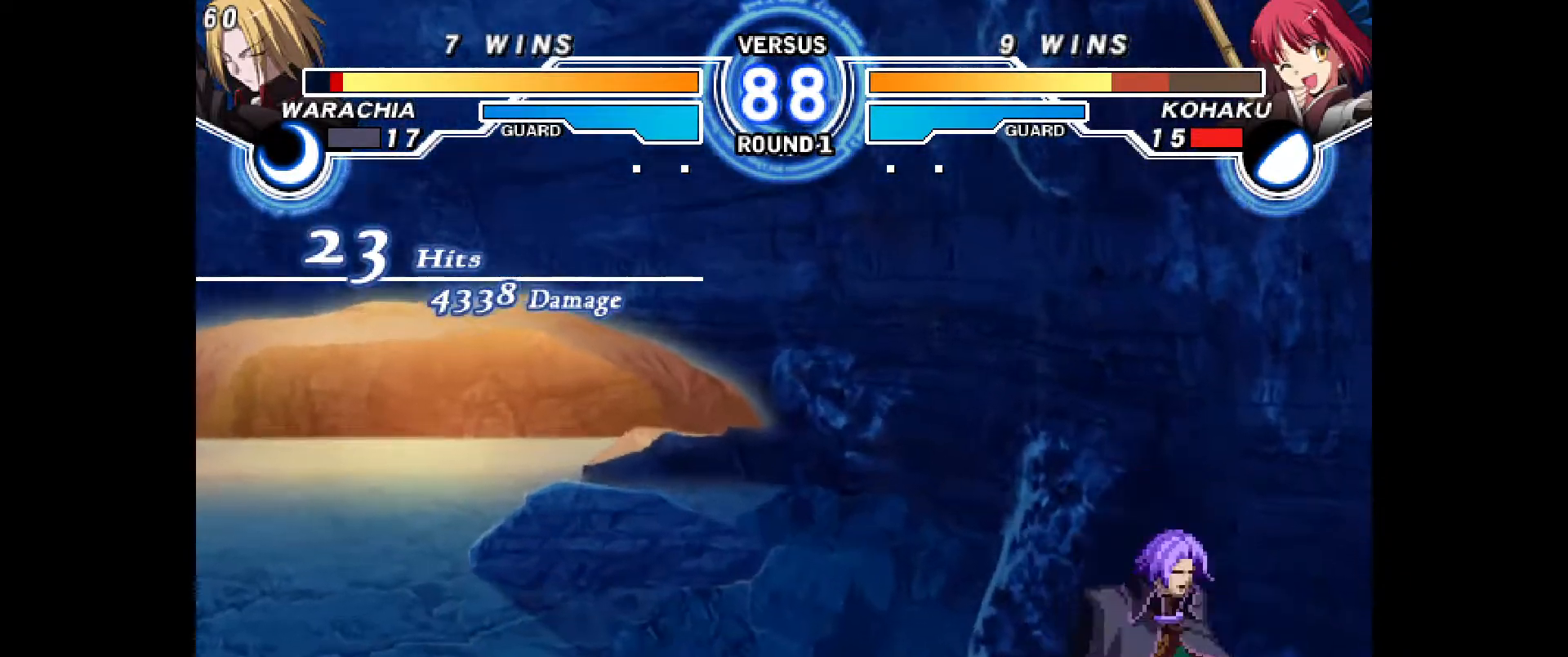
{"dt_ms": 500, "buttons": ["R1", "DPAD_RIGHT"], "events": [[117, "DPAD_DOWN", "down"], [283, "DPAD_DOWN", "up"], [467, "R1", "down"]]}
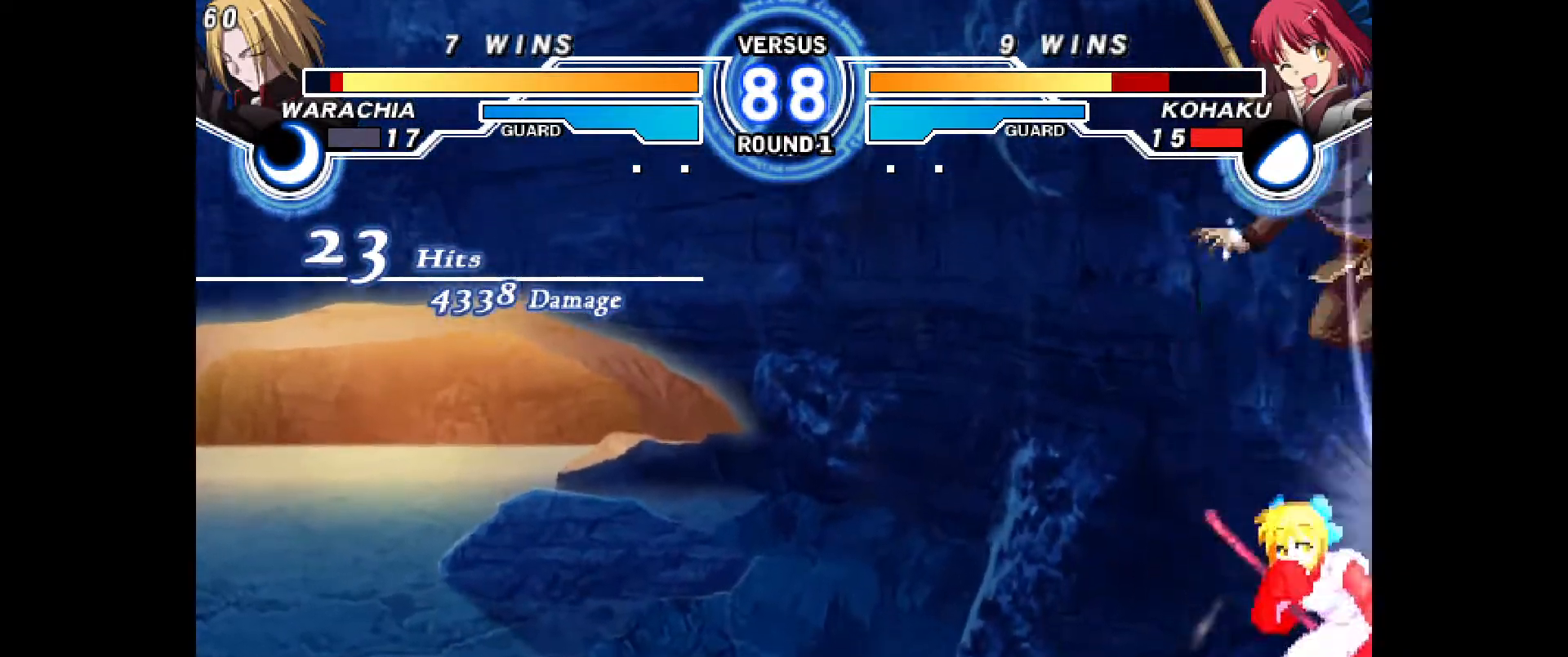
{"dt_ms": 500, "buttons": ["DPAD_DOWN", "DPAD_LEFT"], "events": [[100, "R1", "up"], [250, "DPAD_RIGHT", "up"], [300, "DPAD_LEFT", "down"], [500, "DPAD_DOWN", "down"]]}